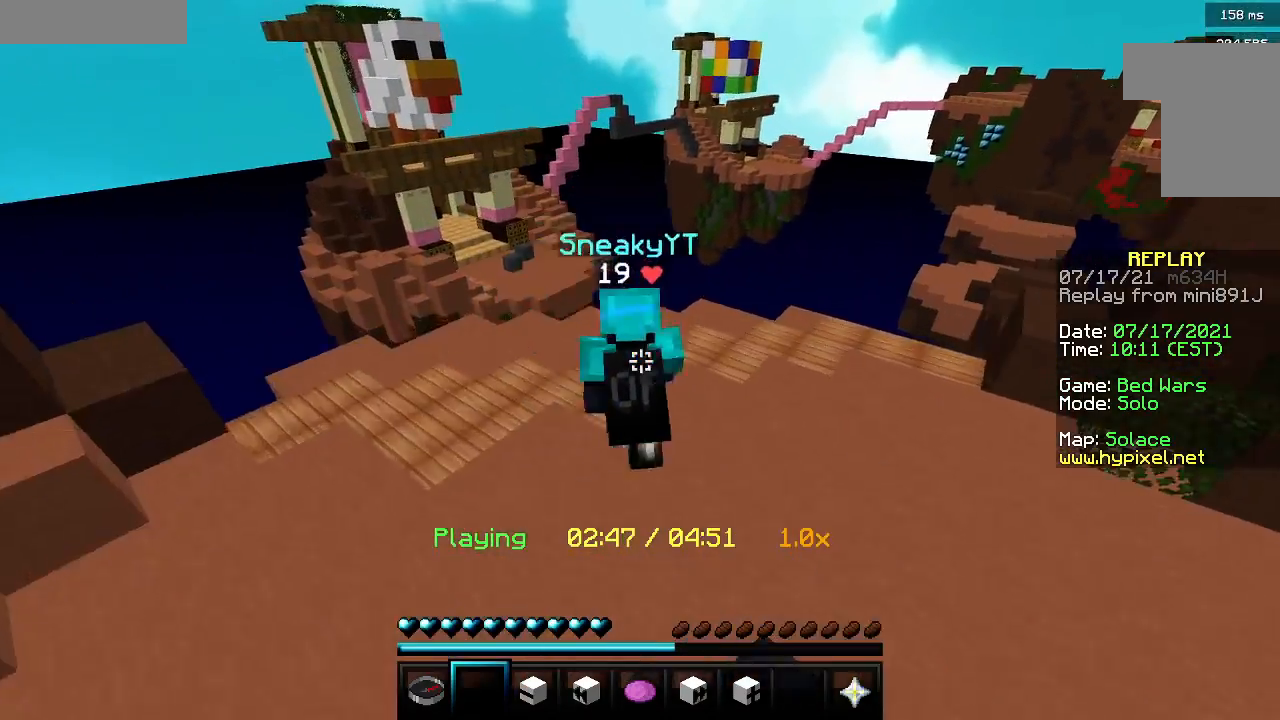
Gameplay with keyboard and mouse; each line is a JSON object with the keys and mouse buttons held at the frame after it. "events" lists presses ("down") and releases ("up") of "a", "d", "s", "w", "mouse_left" and "mouse_right" between this image and that frame as [ms after this image, input, new state], when the widget could be followed in between. "mouse_left", "mouse_right" = the "left", "right" buttons of the "mouse" list. No other keys are recorded. Fast repeated clicks can show as one long hold. Mouse movement is not recorded.
{"keys": ["a", "d"], "mouse": [], "events": [[17, "mouse_right", "up"]]}
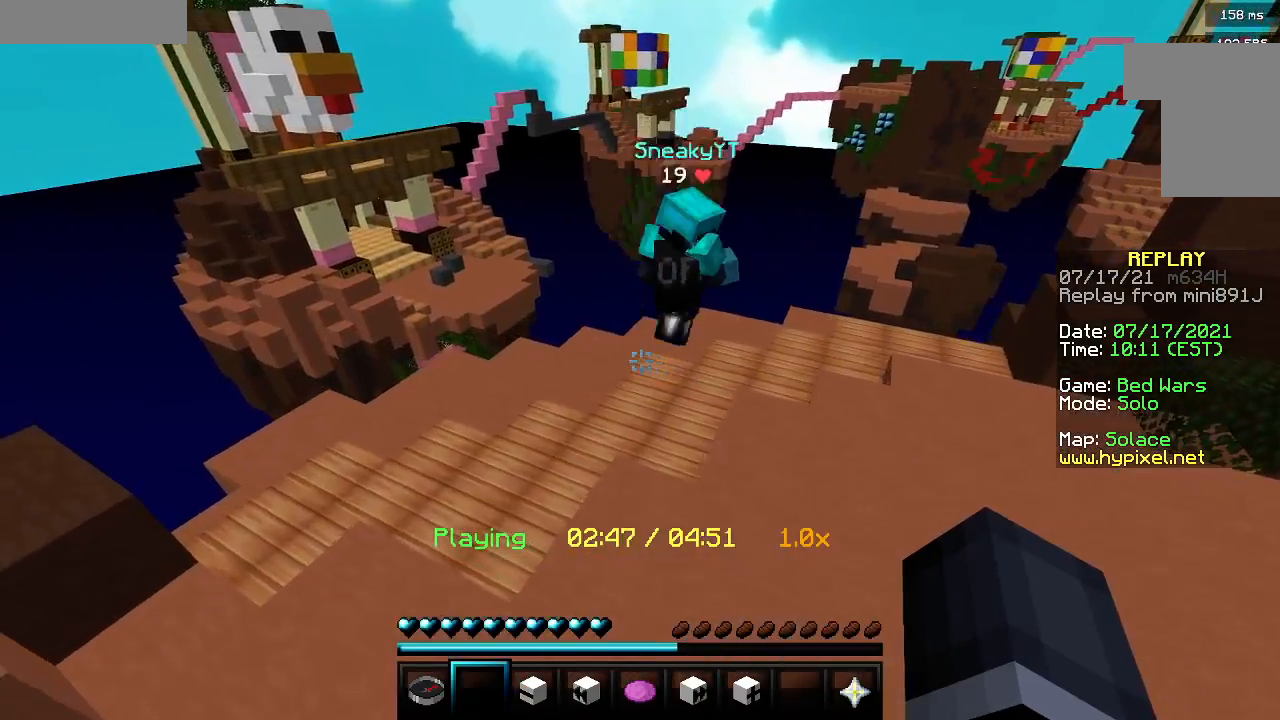
{"keys": ["a"], "mouse": [], "events": [[417, "d", "up"]]}
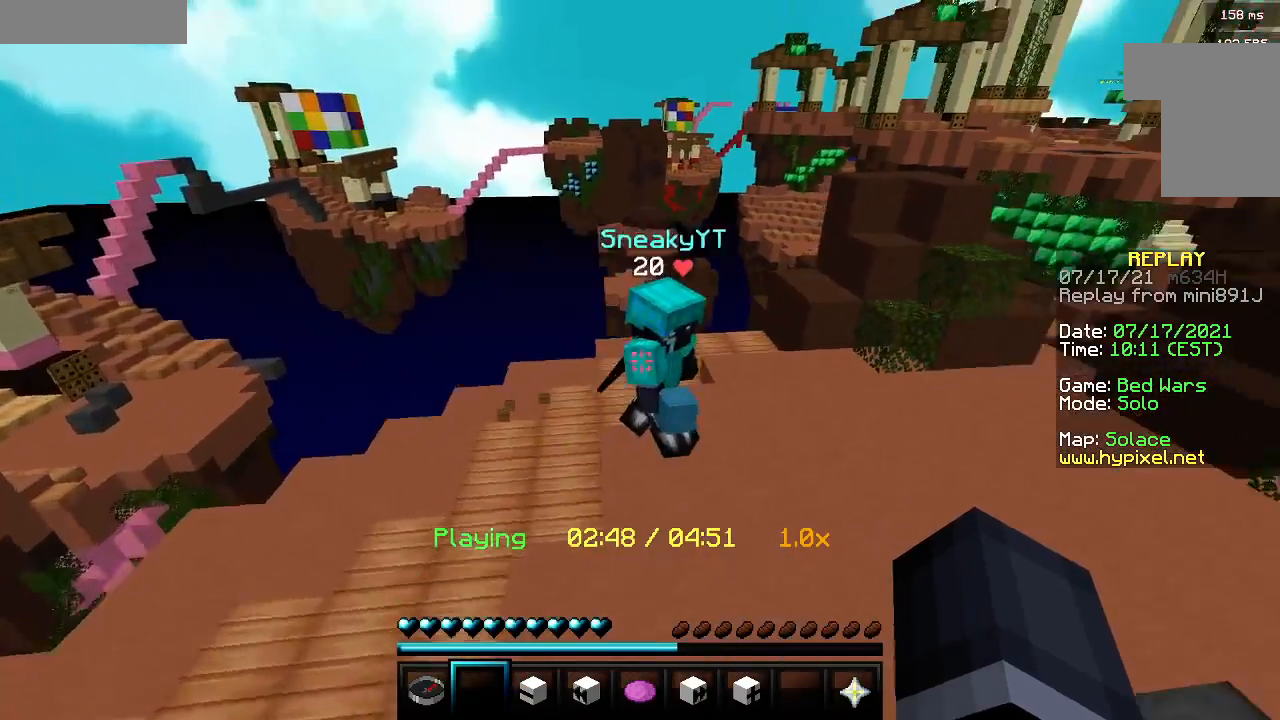
{"keys": ["d", "w"], "mouse": [], "events": [[183, "a", "up"], [233, "w", "down"], [433, "d", "down"]]}
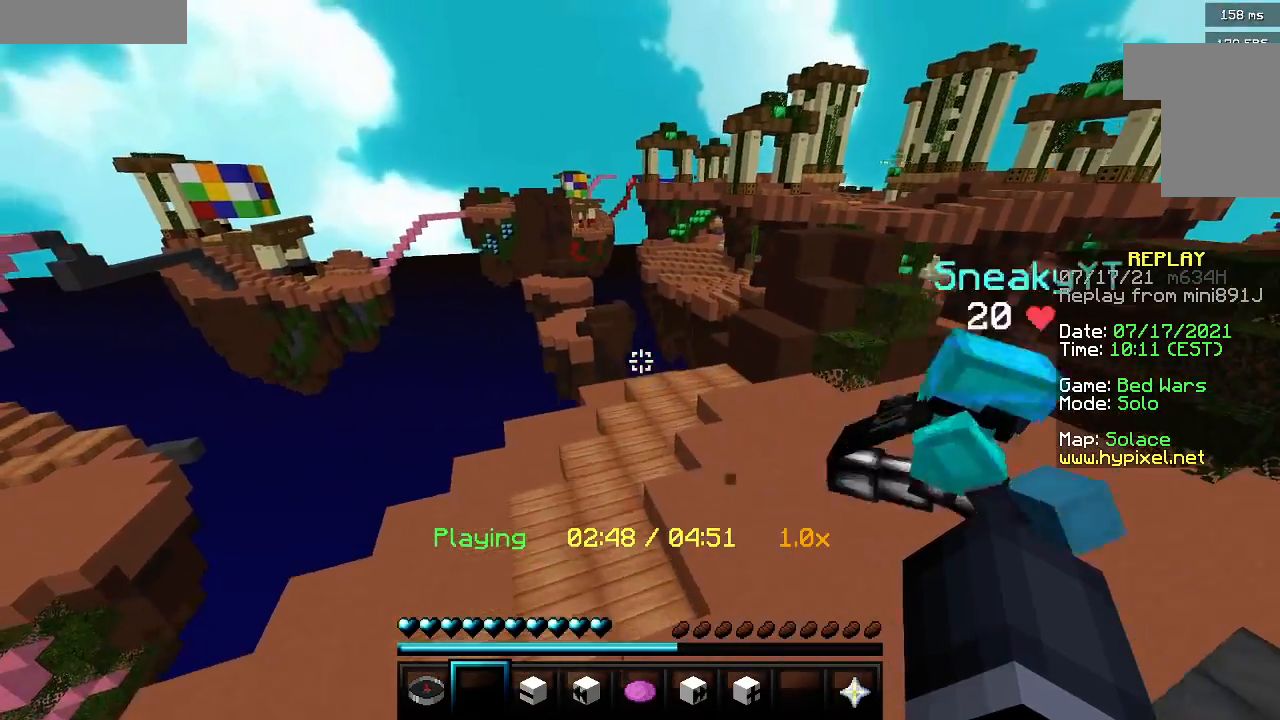
{"keys": ["d"], "mouse": [], "events": [[100, "w", "up"]]}
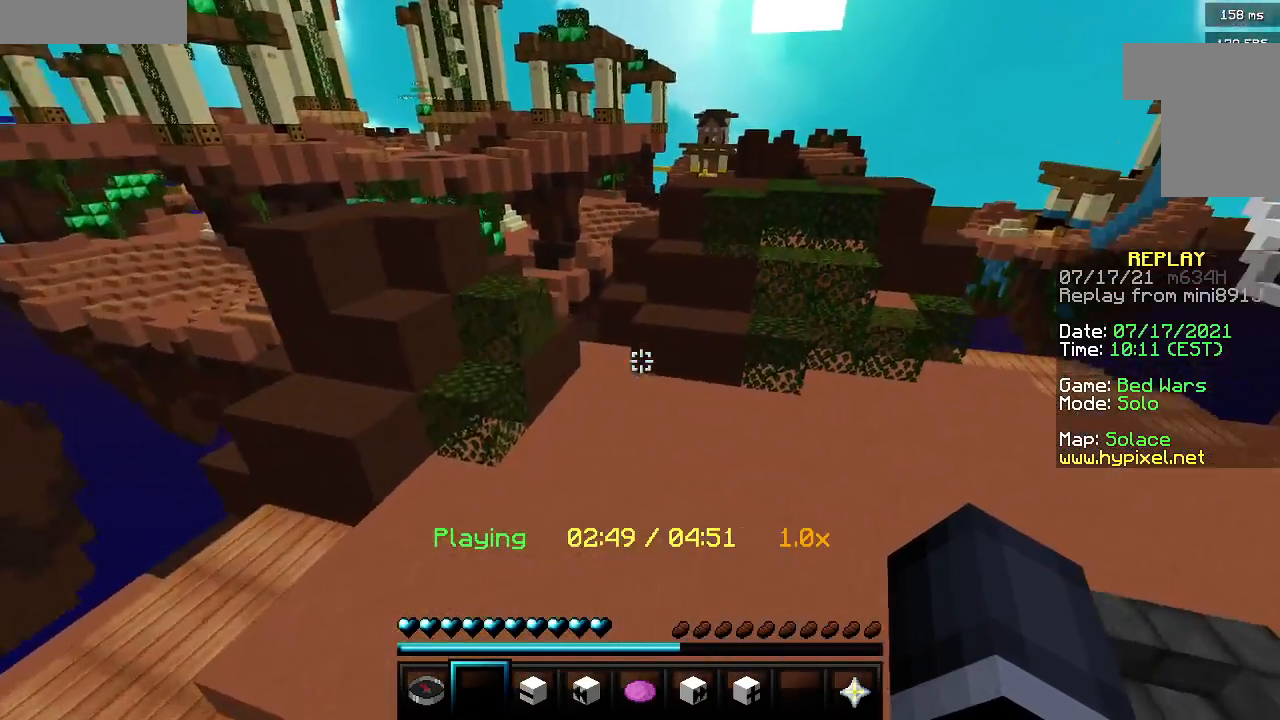
{"keys": [], "mouse": [], "events": [[483, "d", "up"]]}
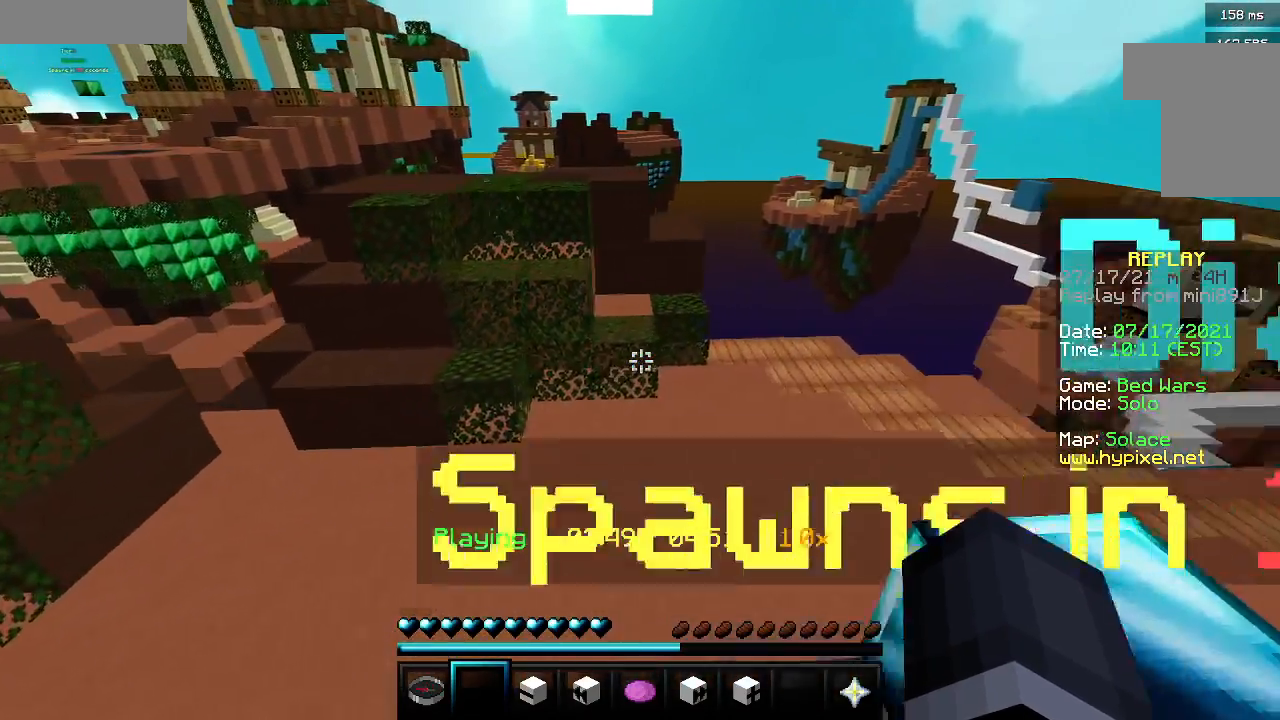
{"keys": ["a", "s"], "mouse": [], "events": [[67, "a", "down"], [283, "a", "up"], [433, "s", "down"], [483, "a", "down"]]}
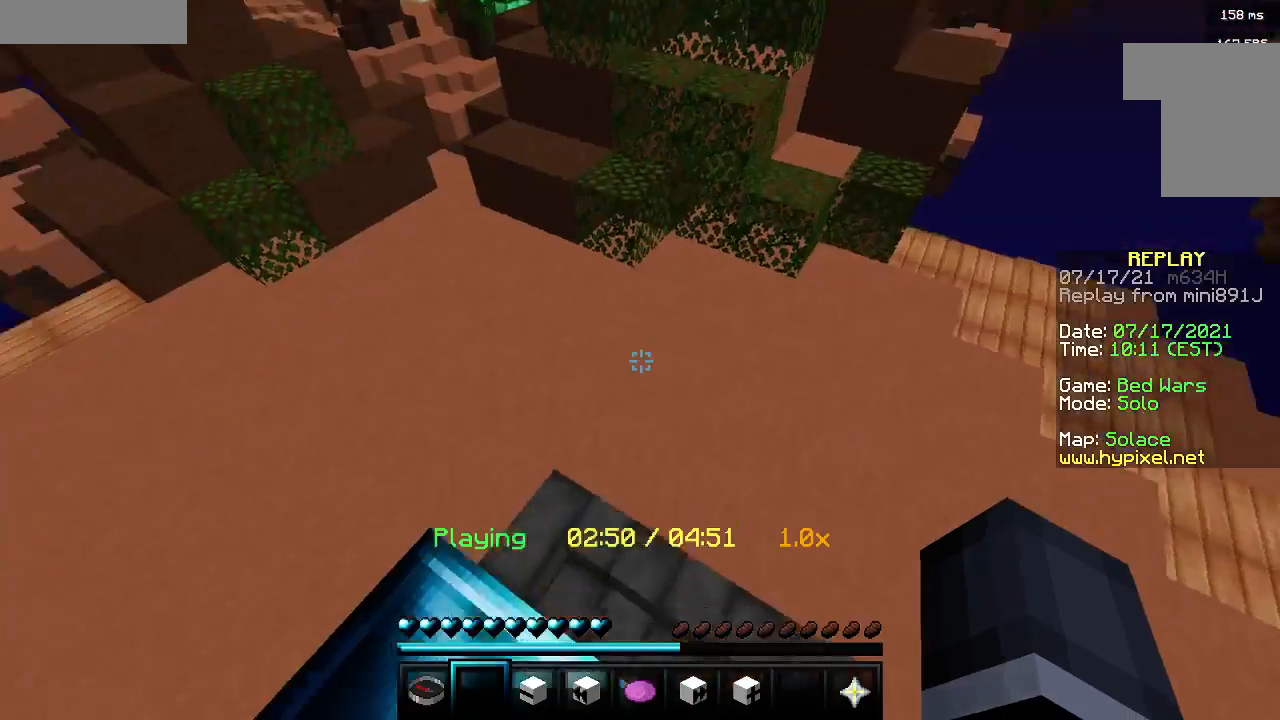
{"keys": ["d"], "mouse": [], "events": [[383, "d", "down"], [450, "a", "up"], [450, "s", "up"]]}
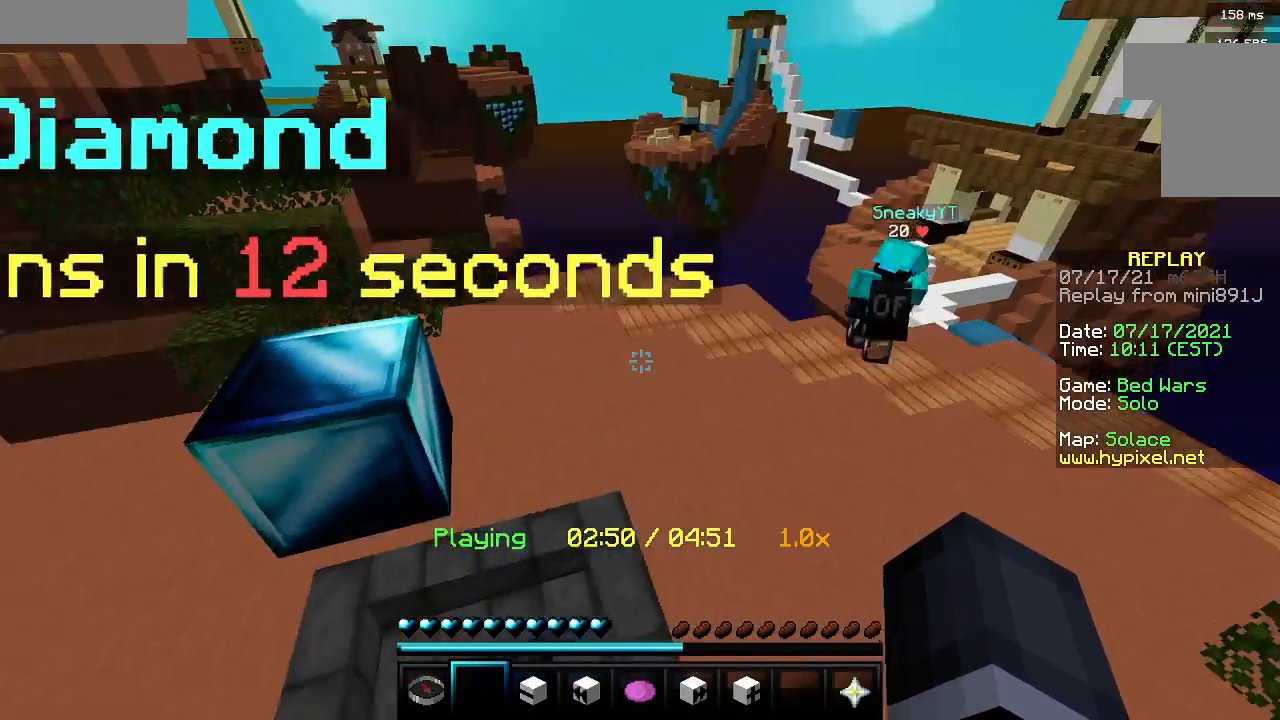
{"keys": ["d", "w"], "mouse": [], "events": [[117, "w", "down"]]}
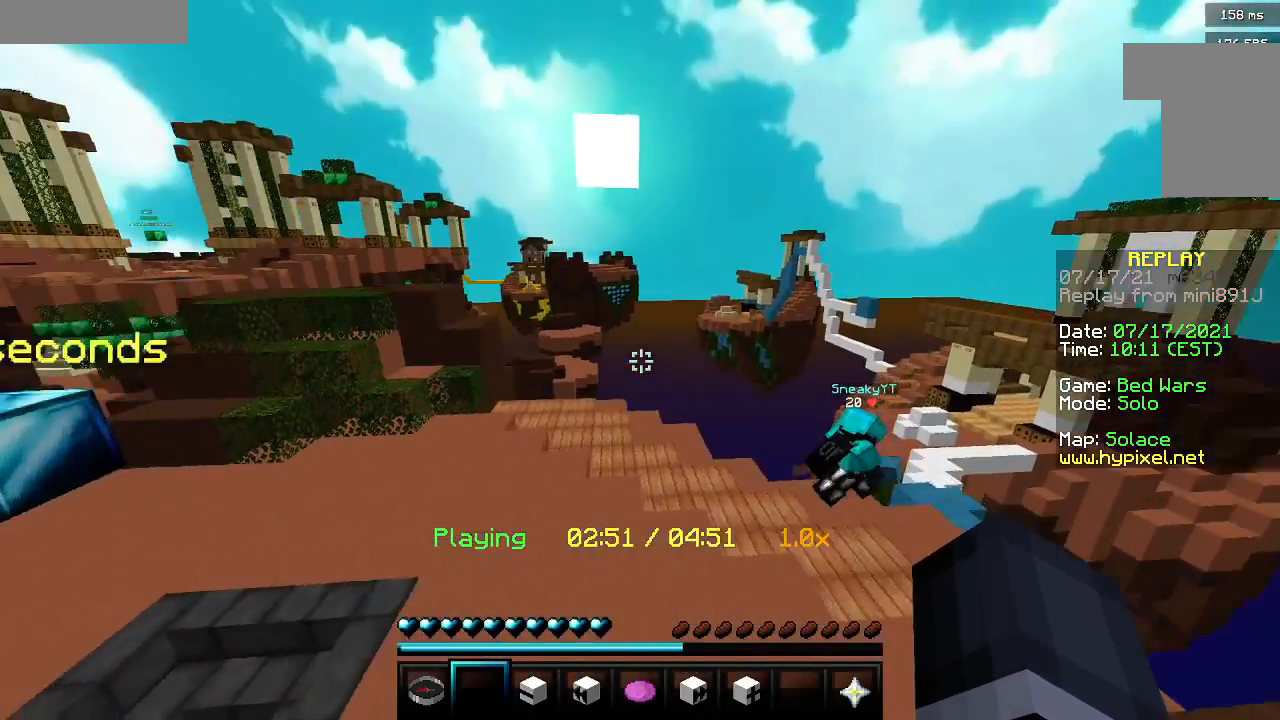
{"keys": [], "mouse": [], "events": [[133, "d", "up"], [133, "w", "up"]]}
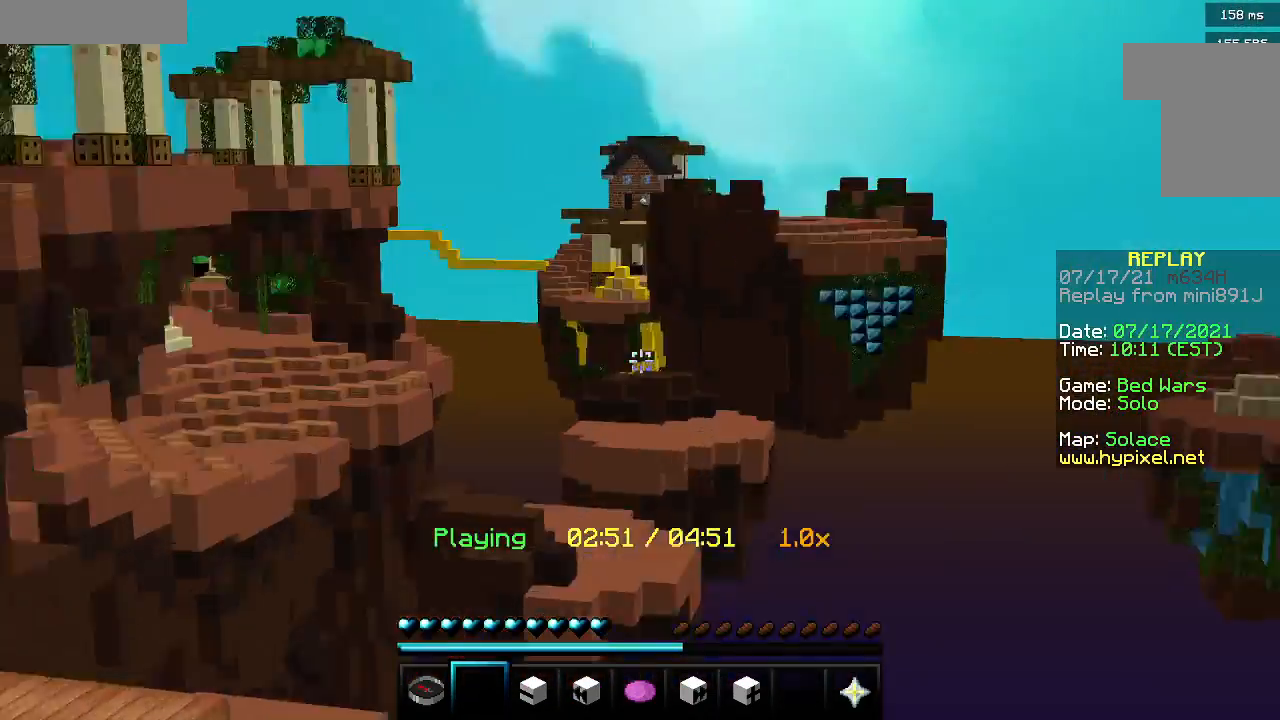
{"keys": [], "mouse": [], "events": []}
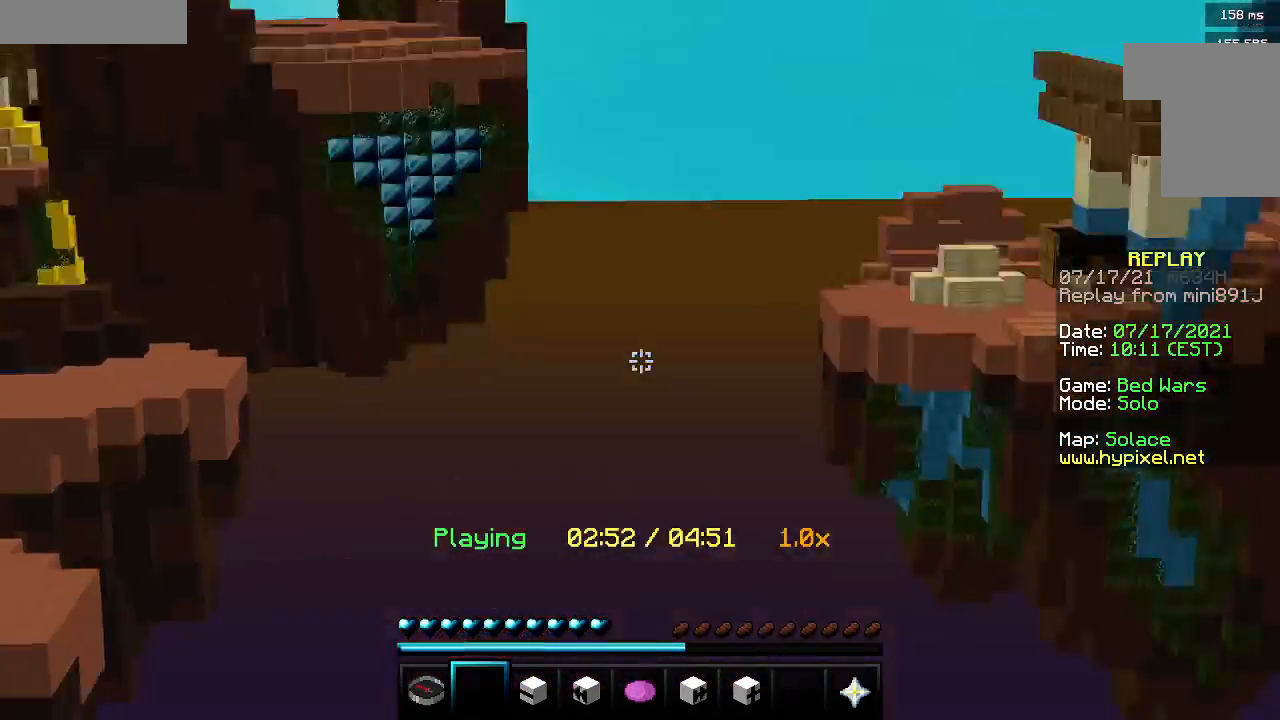
{"keys": [], "mouse": [], "events": []}
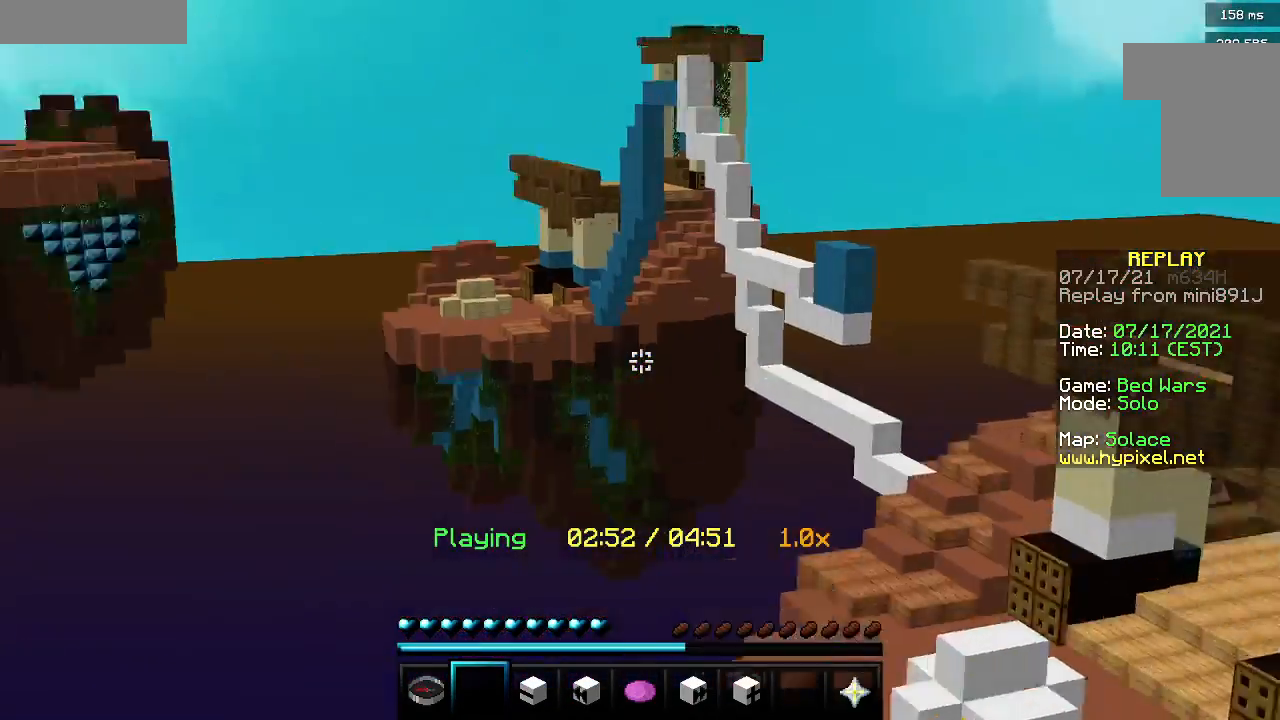
{"keys": [], "mouse": [], "events": []}
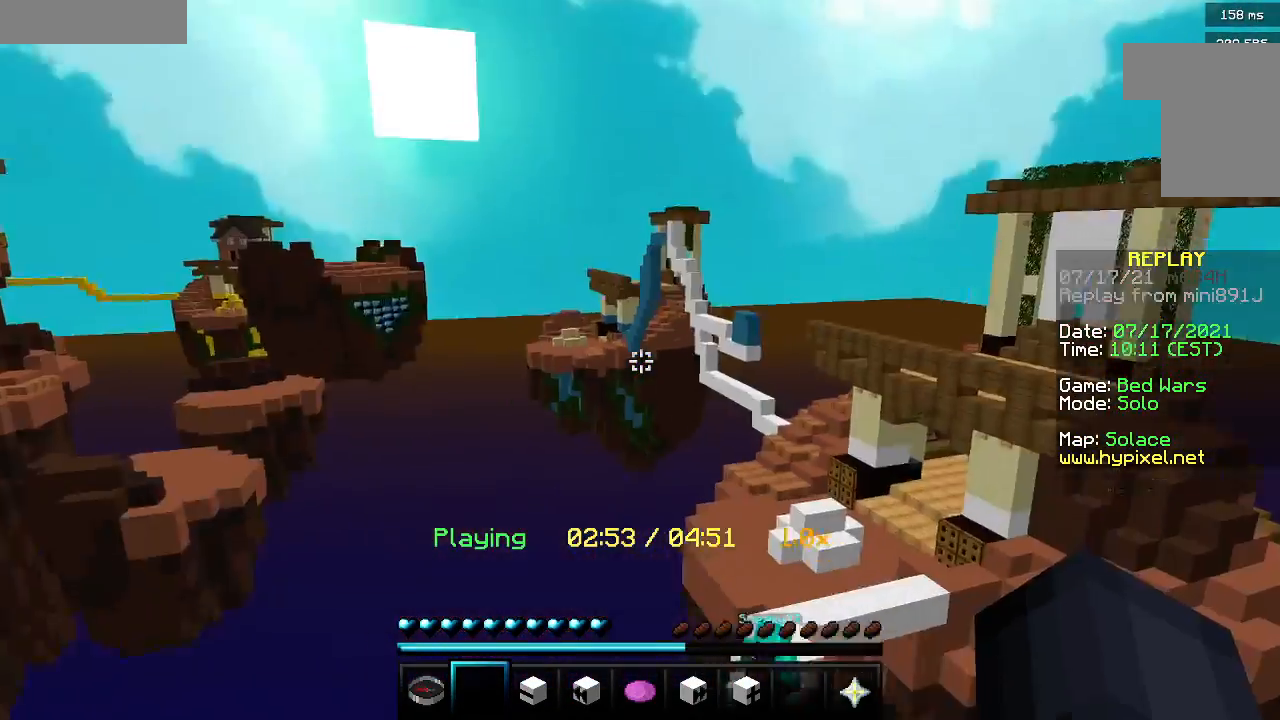
{"keys": ["d", "w"], "mouse": [], "events": [[283, "w", "down"], [433, "d", "down"]]}
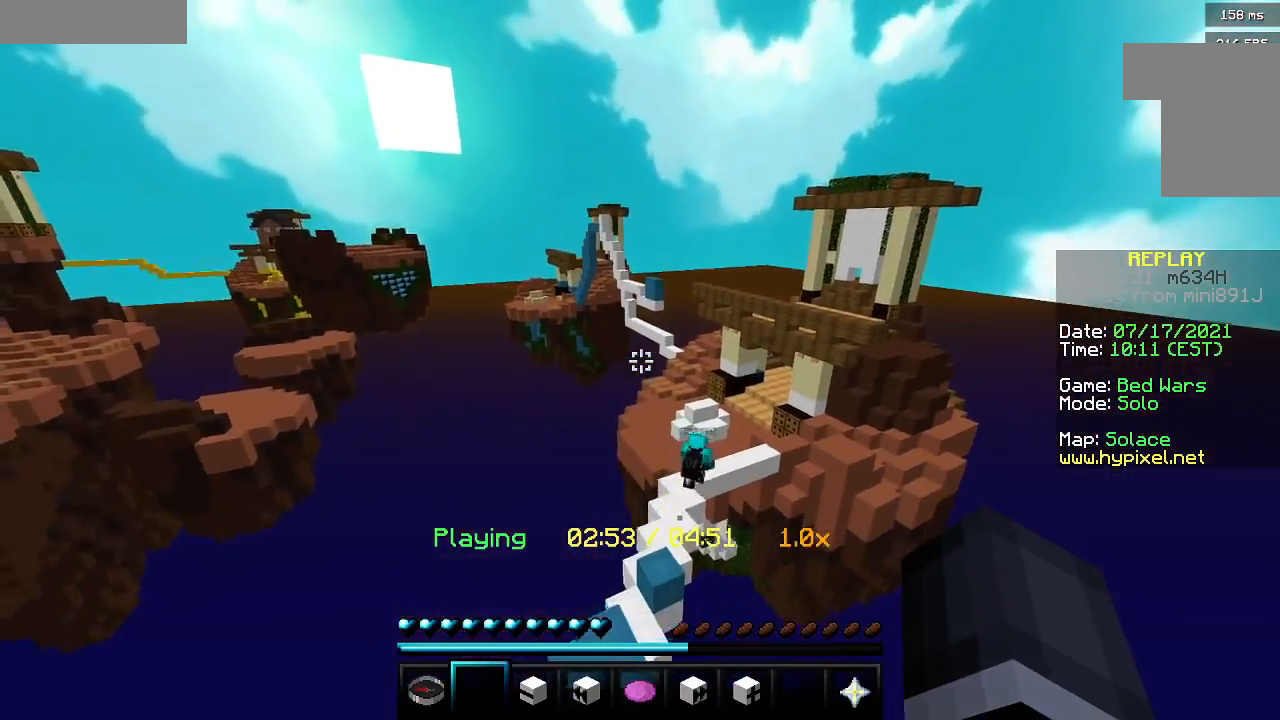
{"keys": ["d", "w"], "mouse": [], "events": []}
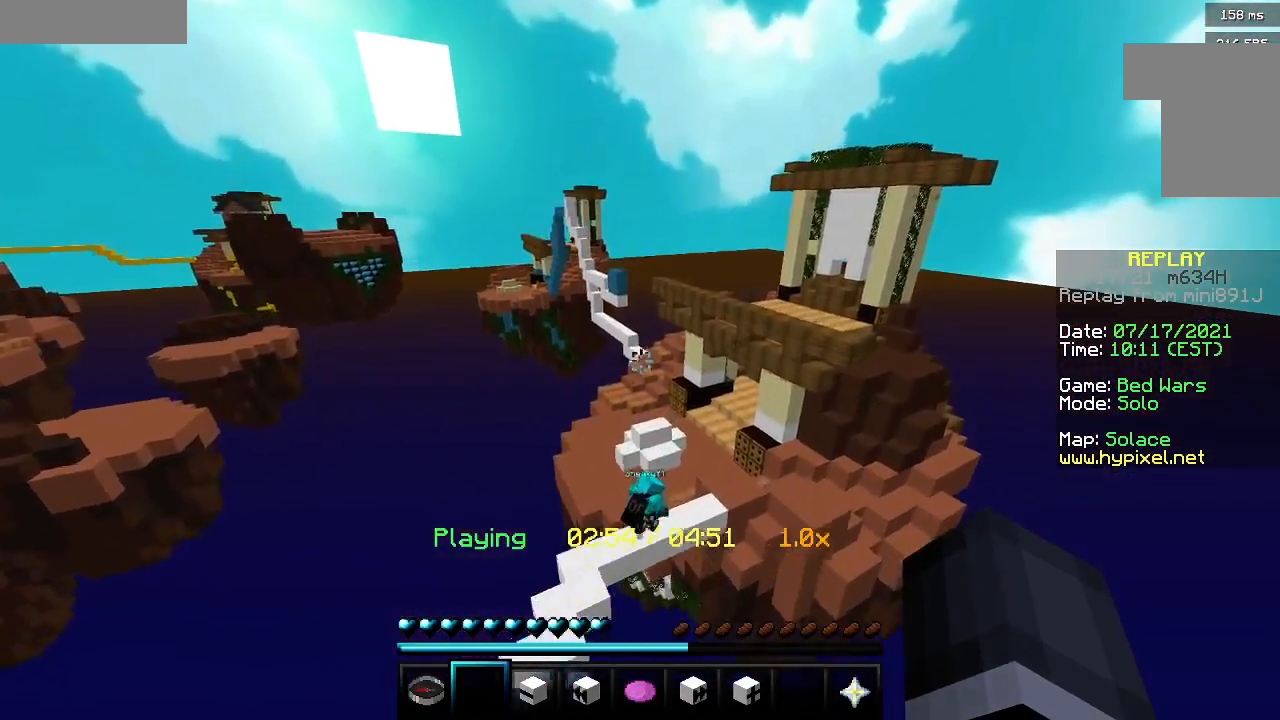
{"keys": ["d"], "mouse": [], "events": [[433, "w", "up"]]}
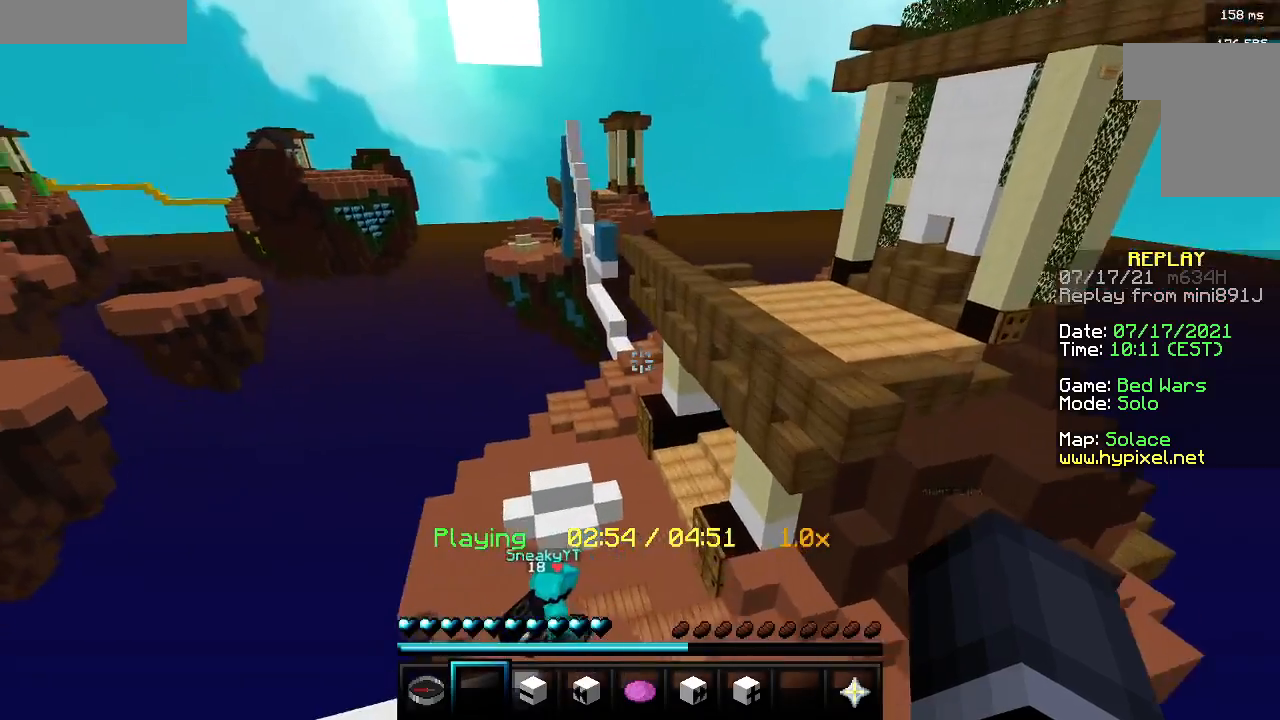
{"keys": ["a", "d"], "mouse": [], "events": [[17, "d", "up"], [233, "d", "down"], [350, "a", "down"]]}